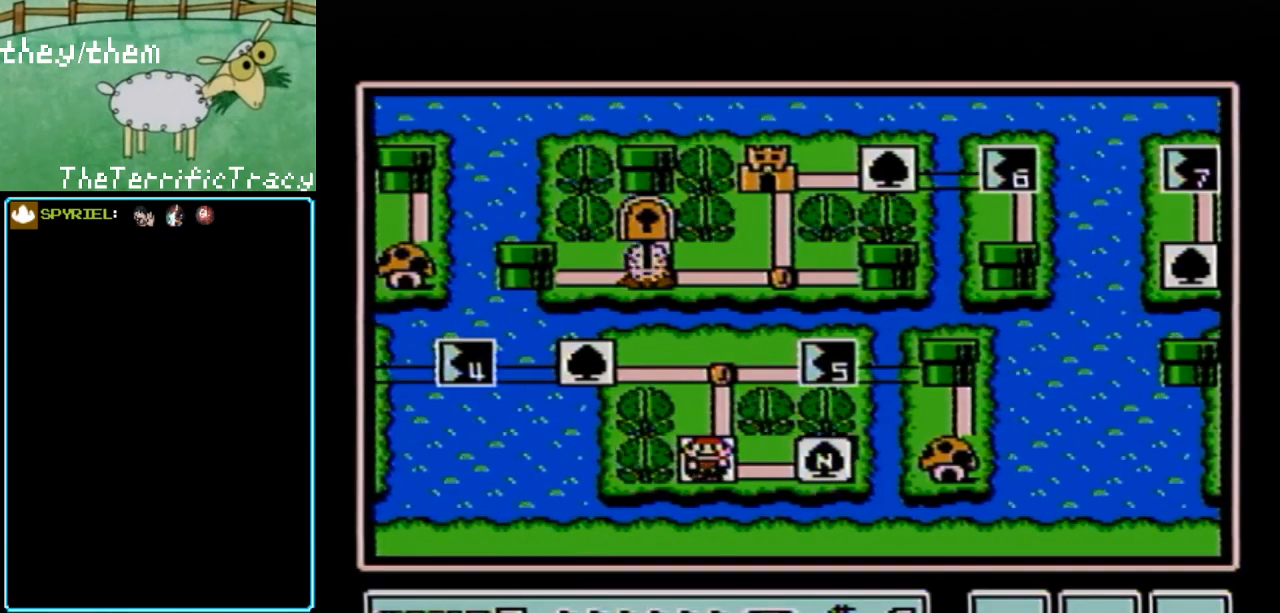
Gameplay with a controller (Nintendo layout); each line is a JSON object with the inputs held at the frame after it. "events" lists button and stick changes between this image and that frame as [ms after this image, input, new state], when the widget could be followed in between. Not read: L3 R3.
{"buttons": [], "events": [[183, "DPAD_RIGHT", "down"], [350, "DPAD_RIGHT", "up"]]}
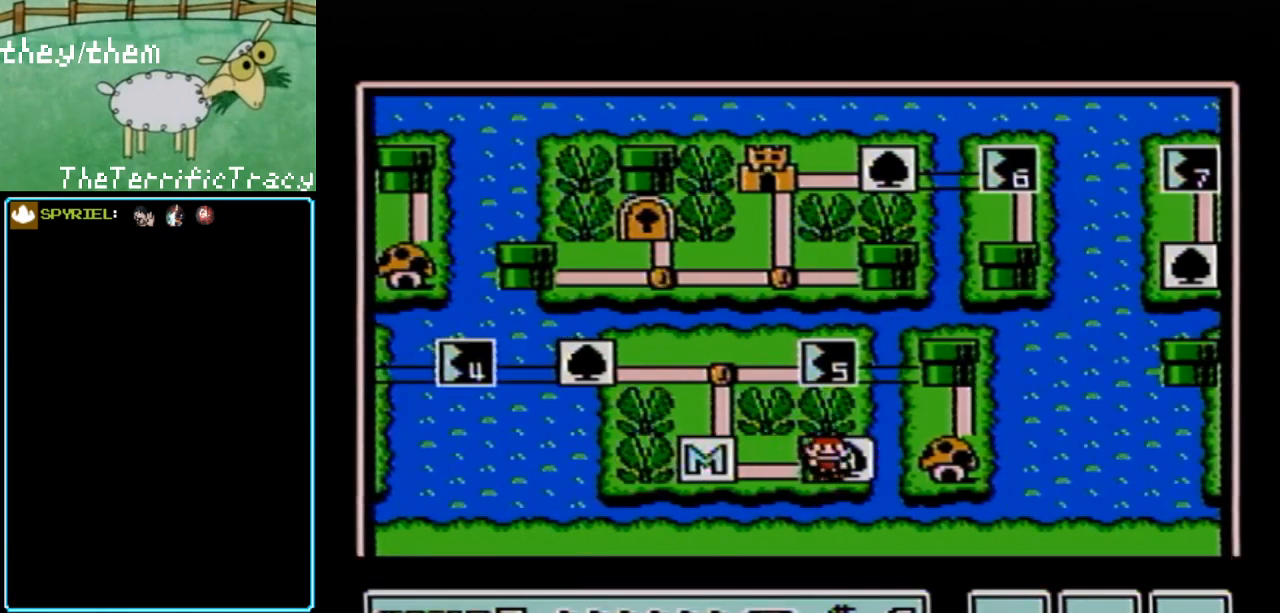
{"buttons": [], "events": []}
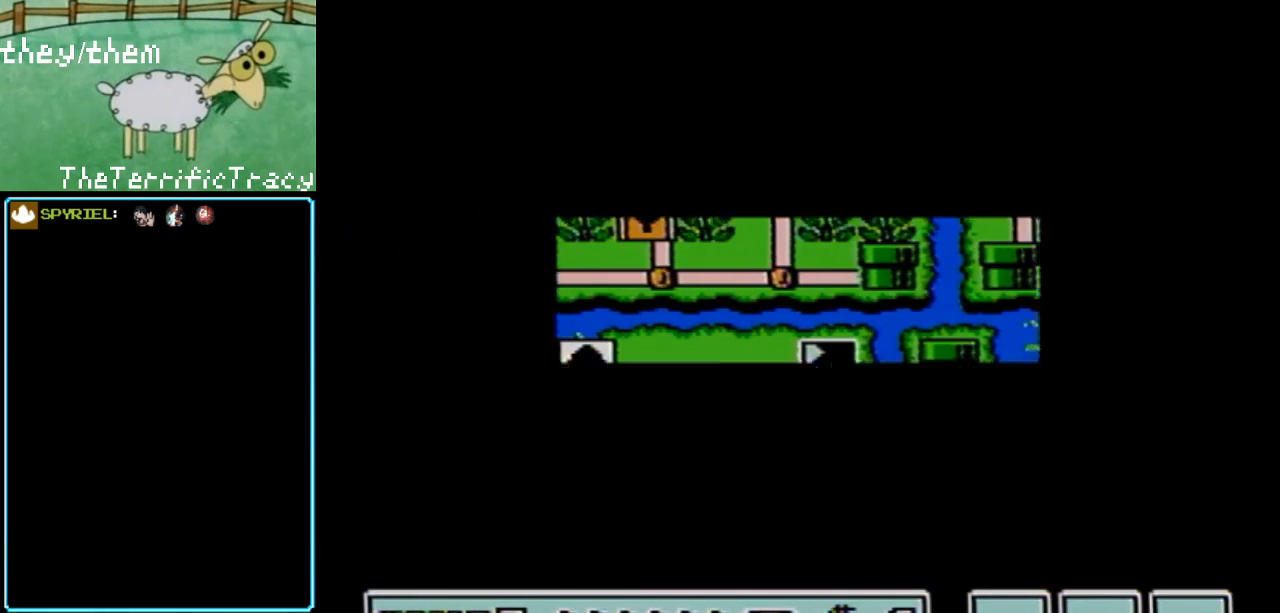
{"buttons": [], "events": []}
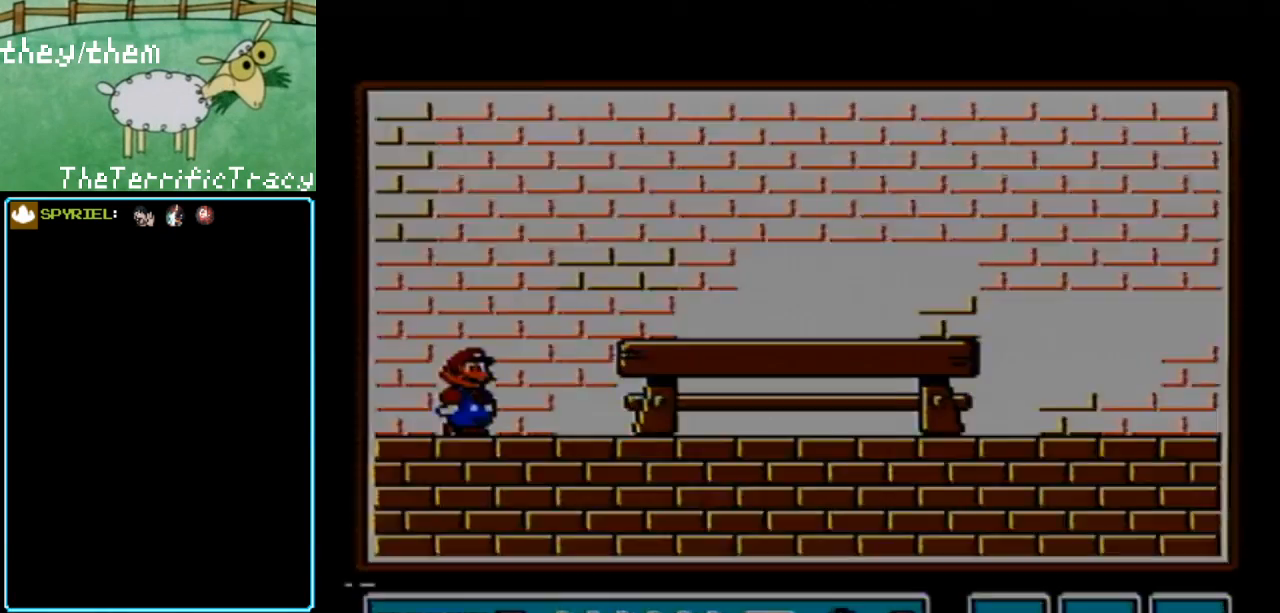
{"buttons": [], "events": []}
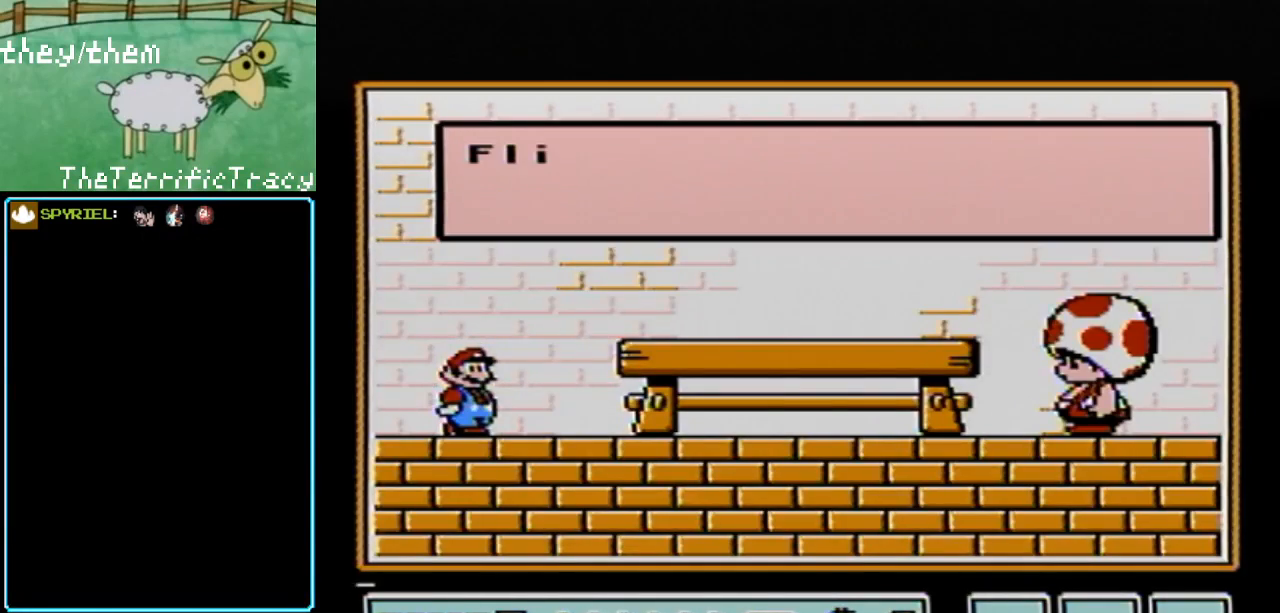
{"buttons": [], "events": [[283, "A", "down"], [433, "A", "up"]]}
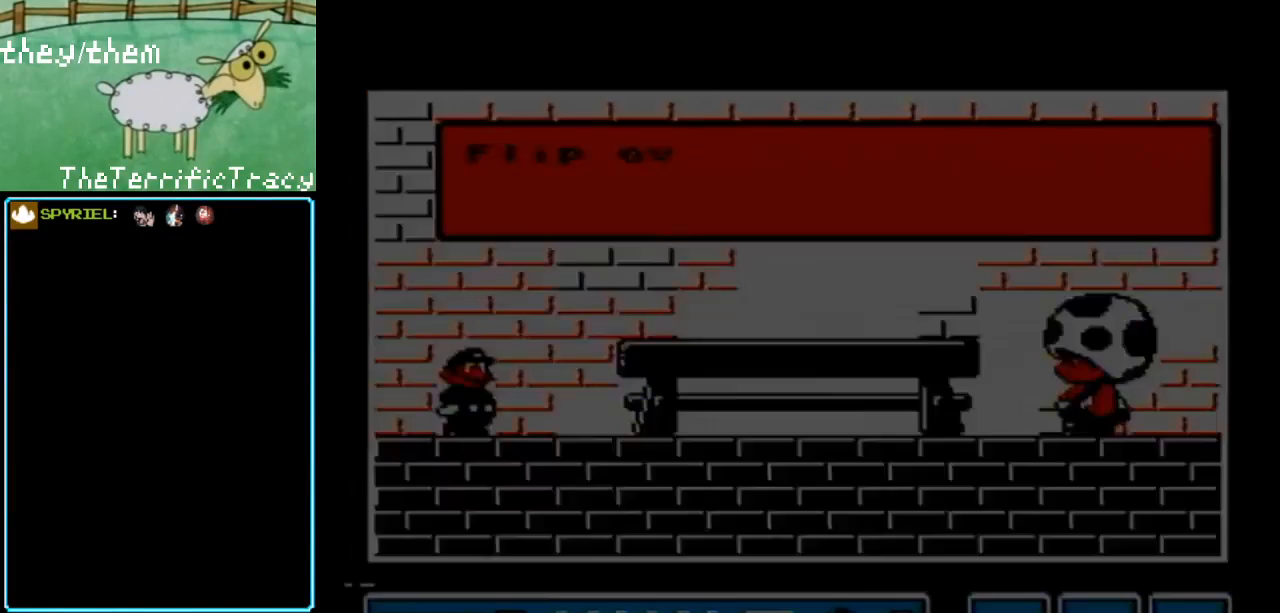
{"buttons": [], "events": []}
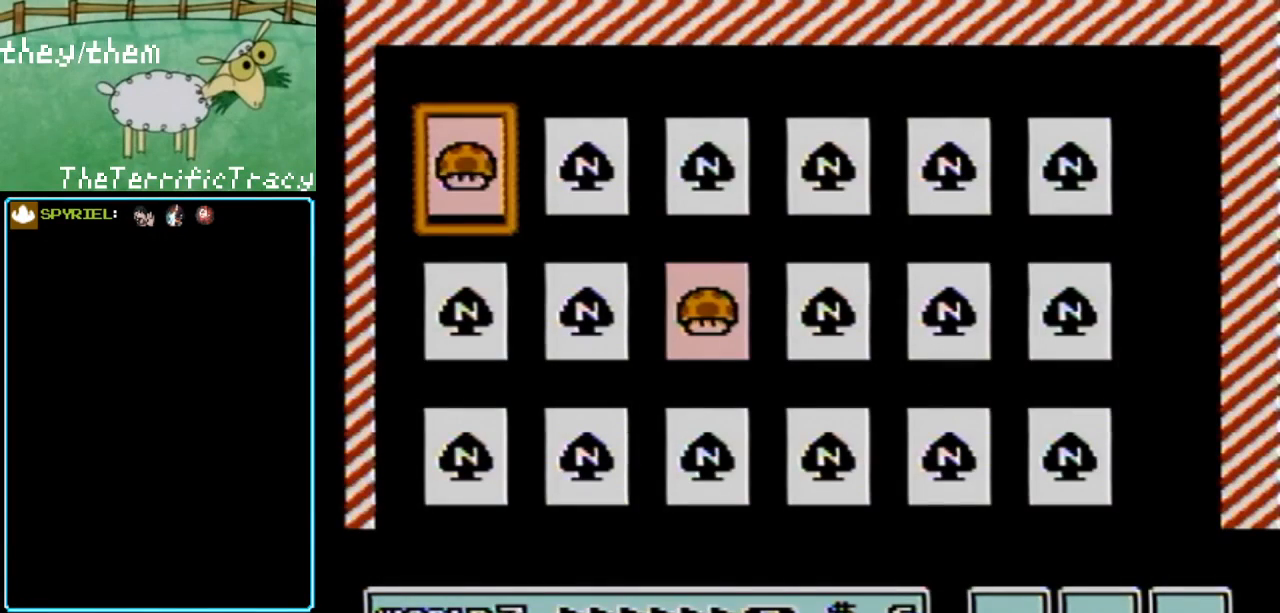
{"buttons": [], "events": []}
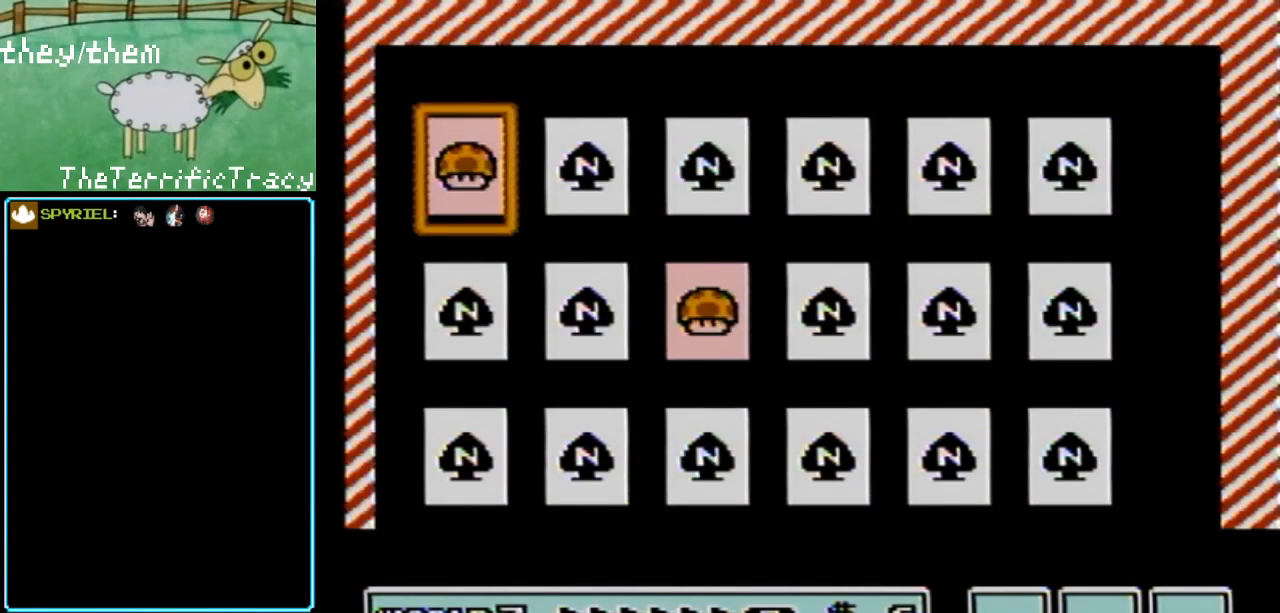
{"buttons": [], "events": [[200, "DPAD_DOWN", "down"], [283, "DPAD_DOWN", "up"], [367, "DPAD_DOWN", "down"], [467, "DPAD_DOWN", "up"]]}
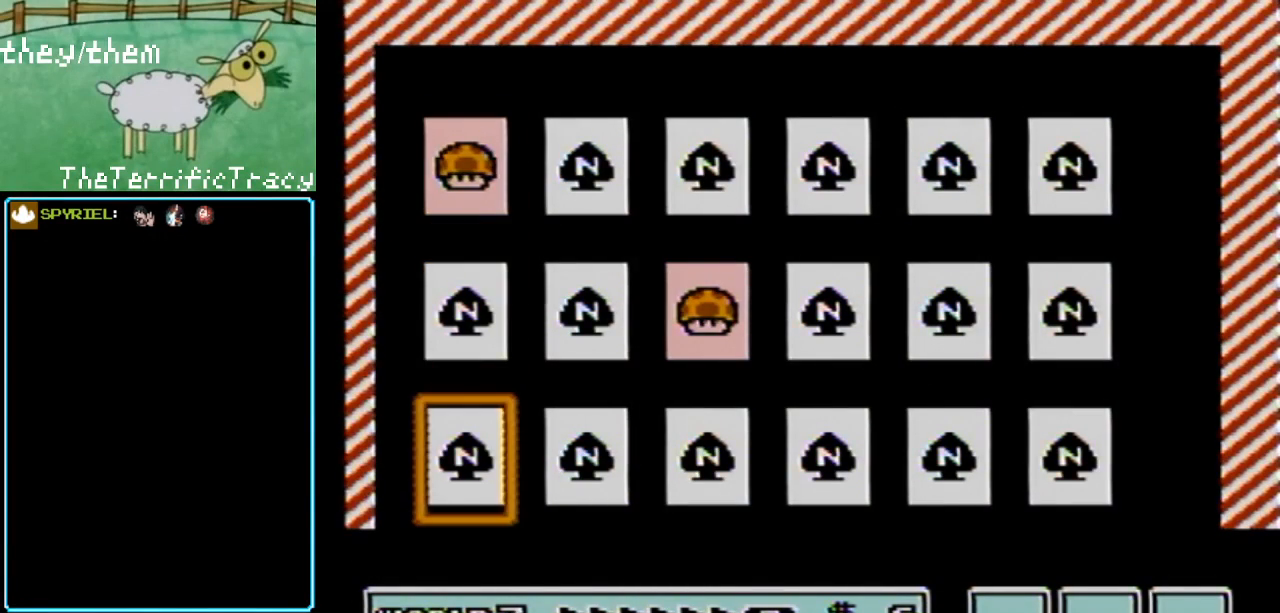
{"buttons": ["DPAD_RIGHT"], "events": [[67, "A", "down"], [217, "A", "up"], [500, "DPAD_RIGHT", "down"]]}
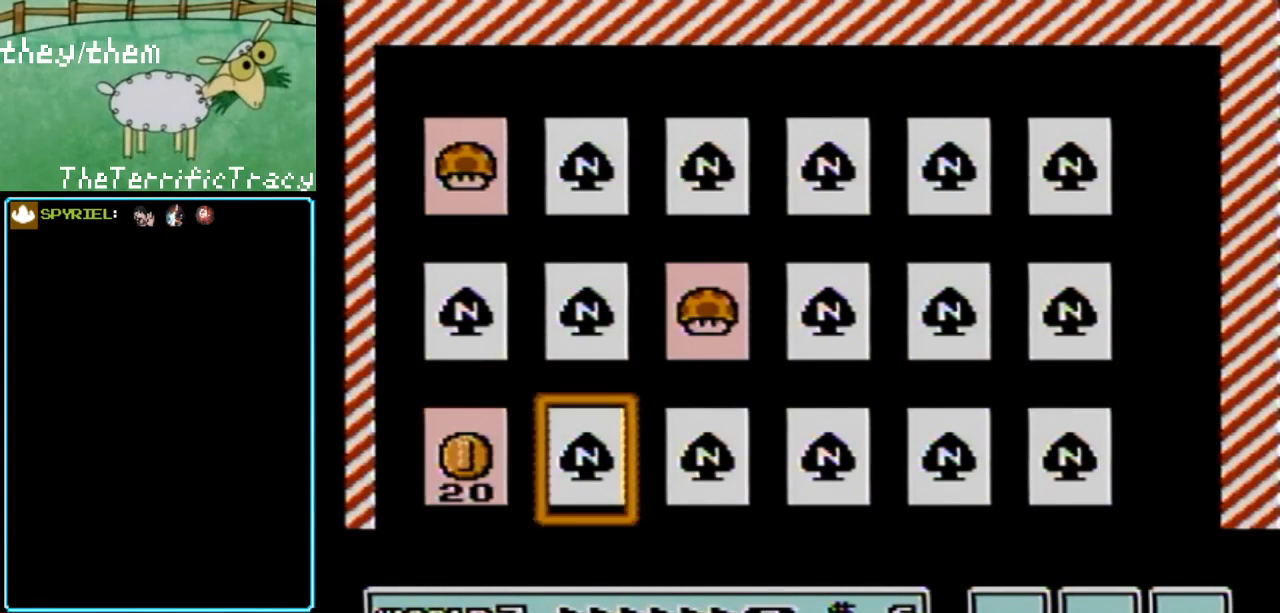
{"buttons": ["DPAD_UP"], "events": [[100, "DPAD_RIGHT", "up"], [183, "DPAD_RIGHT", "down"], [283, "DPAD_RIGHT", "up"], [350, "DPAD_RIGHT", "down"], [467, "DPAD_RIGHT", "up"], [500, "DPAD_UP", "down"]]}
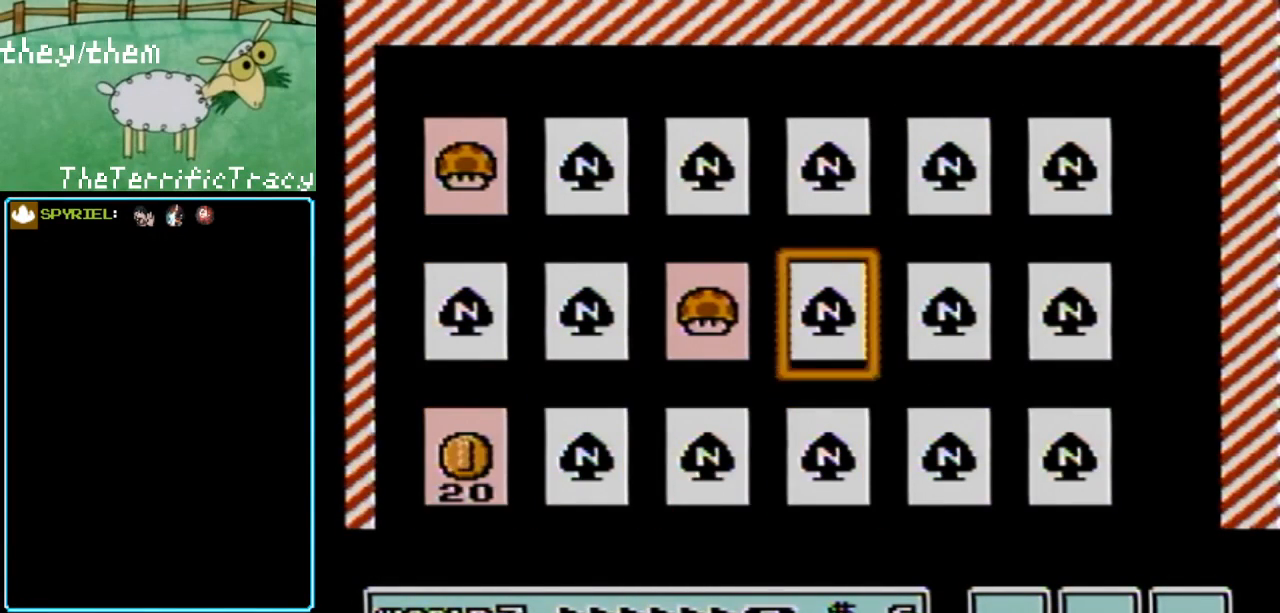
{"buttons": [], "events": [[100, "DPAD_RIGHT", "down"], [100, "DPAD_UP", "up"], [200, "A", "down"], [200, "DPAD_RIGHT", "up"], [383, "A", "up"]]}
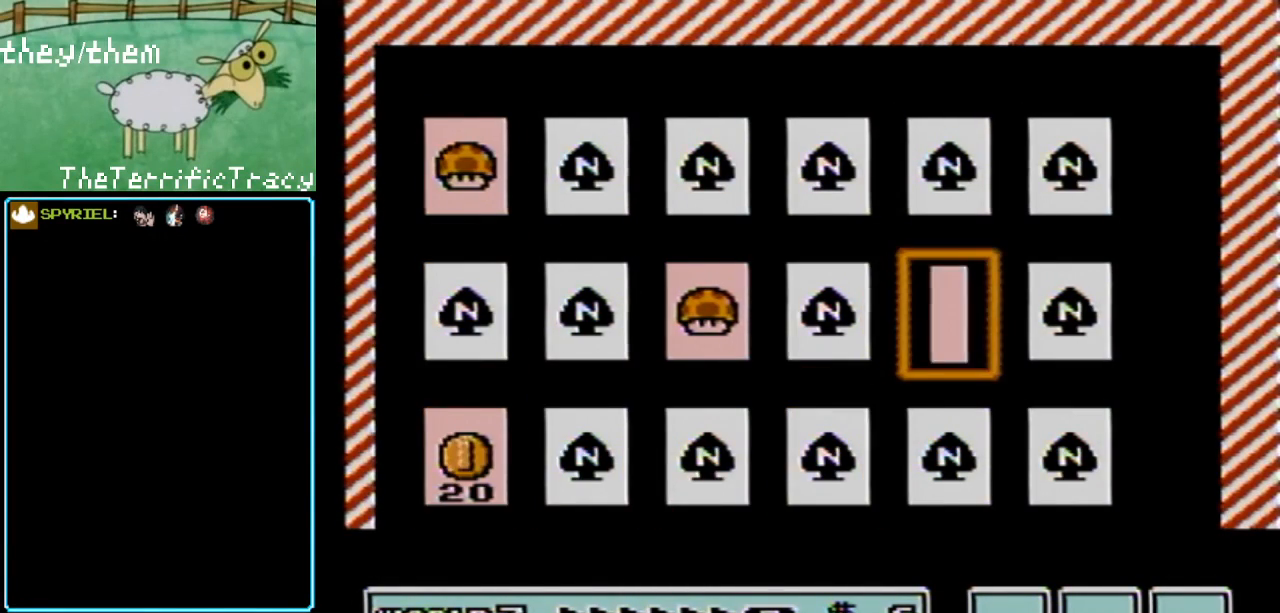
{"buttons": [], "events": []}
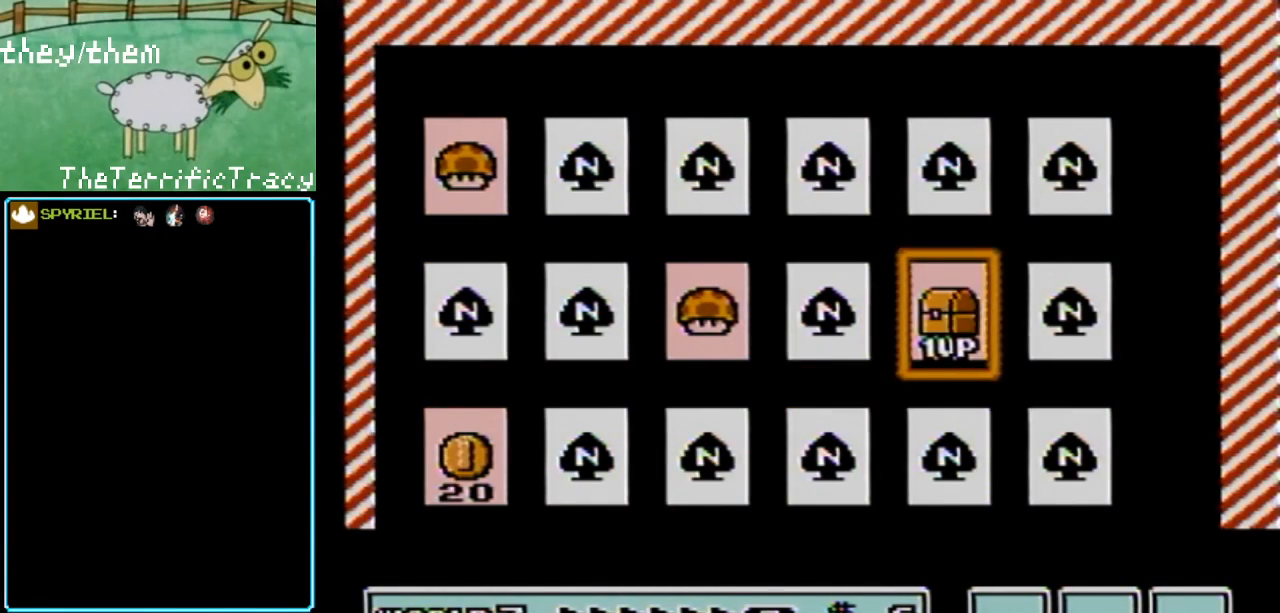
{"buttons": [], "events": [[283, "DPAD_RIGHT", "down"], [367, "DPAD_RIGHT", "up"]]}
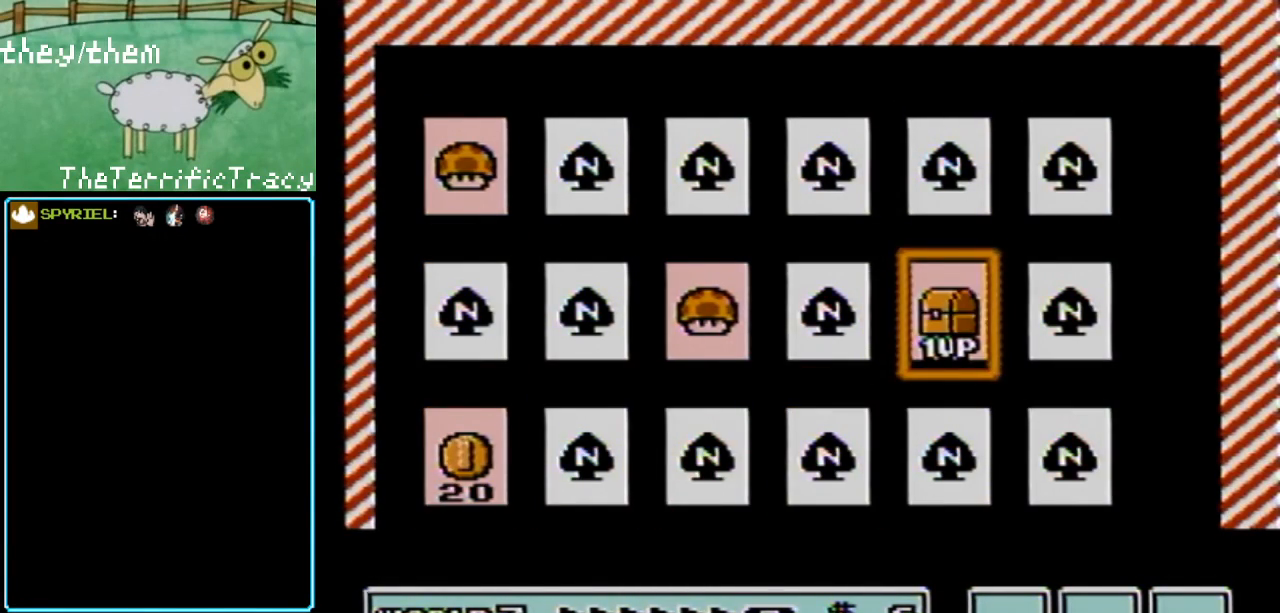
{"buttons": [], "events": []}
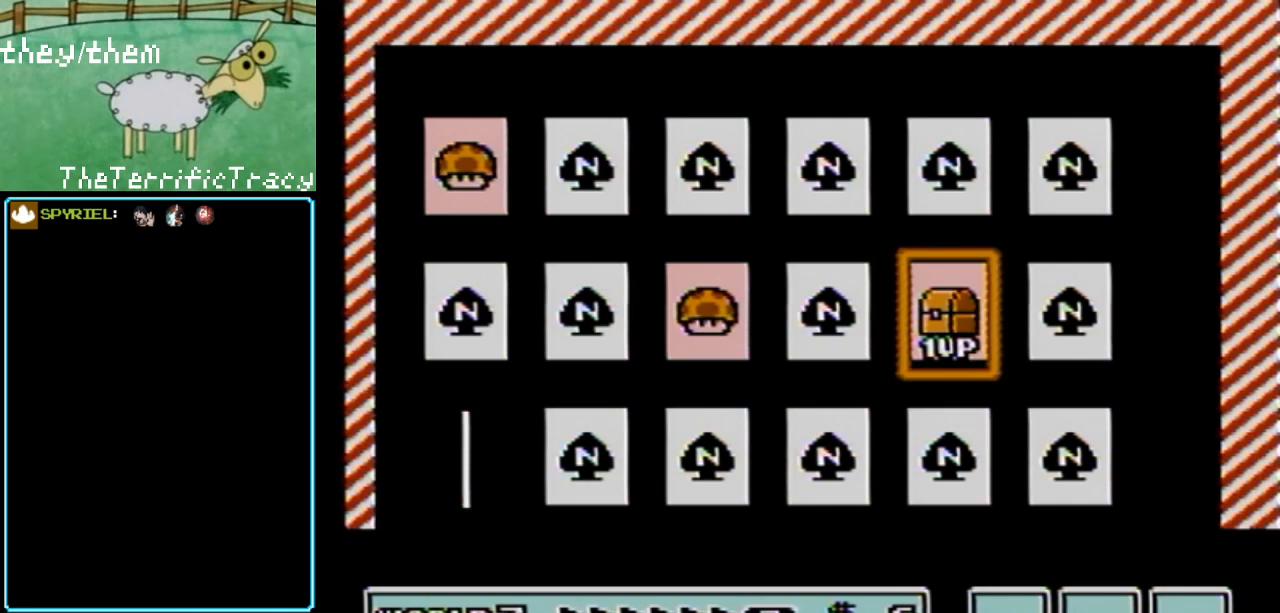
{"buttons": ["DPAD_UP"], "events": [[467, "DPAD_UP", "down"]]}
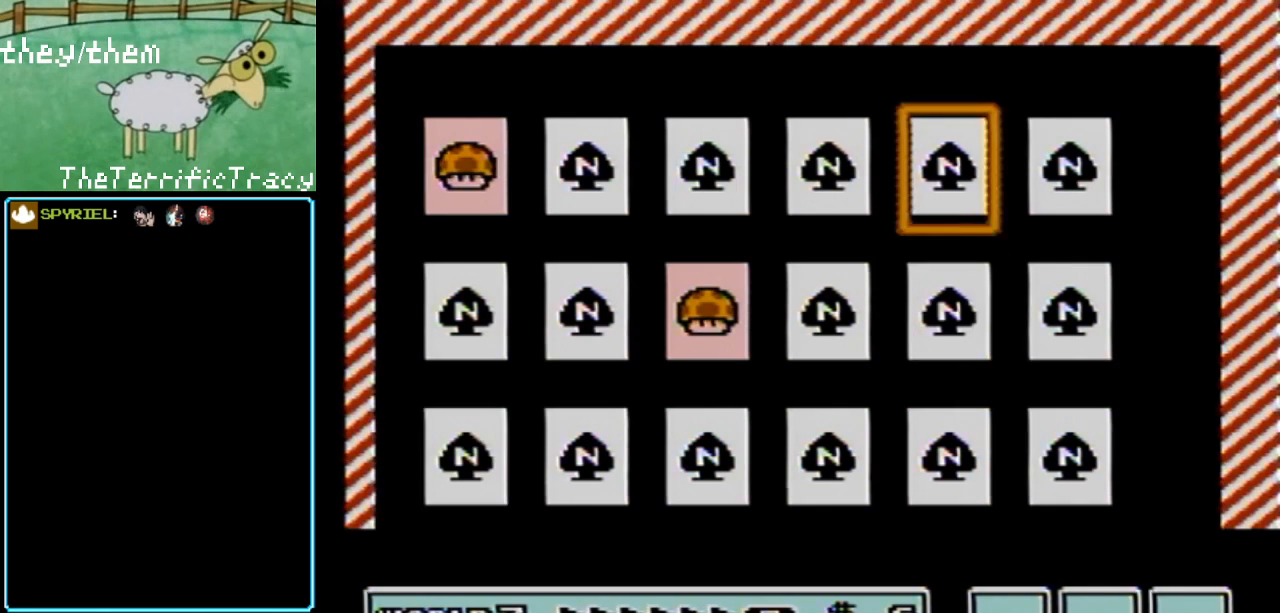
{"buttons": ["A"], "events": [[67, "DPAD_UP", "up"], [183, "DPAD_LEFT", "down"], [250, "DPAD_LEFT", "up"], [350, "DPAD_LEFT", "down"], [467, "DPAD_LEFT", "up"], [500, "A", "down"]]}
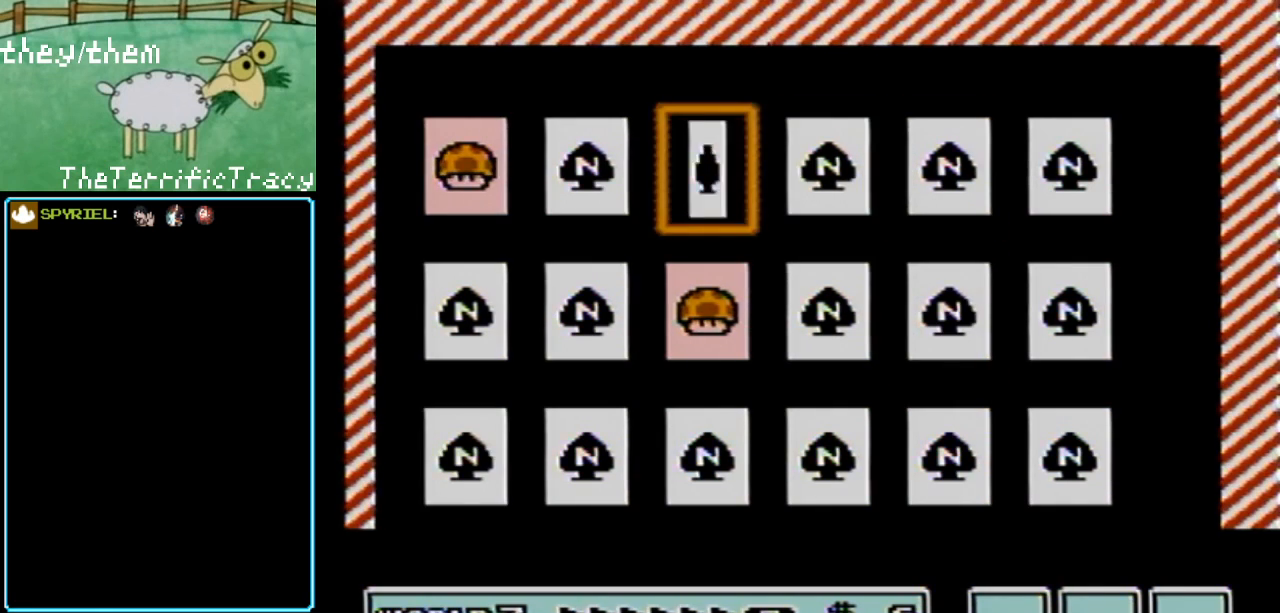
{"buttons": [], "events": [[150, "A", "up"]]}
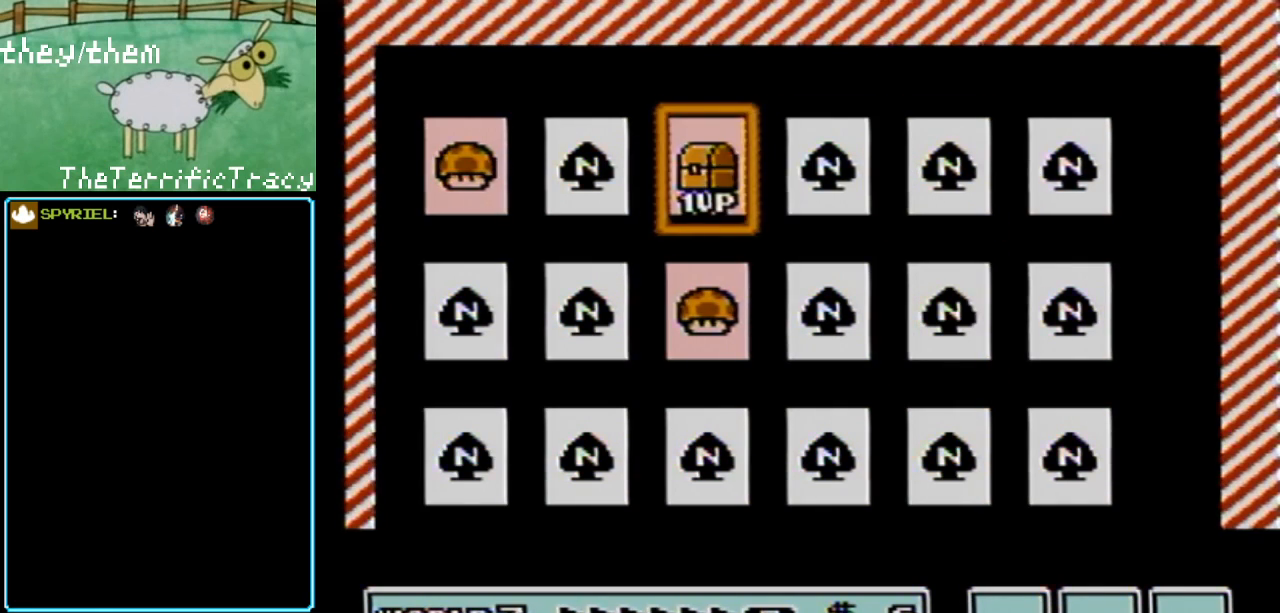
{"buttons": [], "events": [[183, "DPAD_DOWN", "down"], [283, "DPAD_DOWN", "up"], [350, "DPAD_RIGHT", "down"], [433, "DPAD_RIGHT", "up"]]}
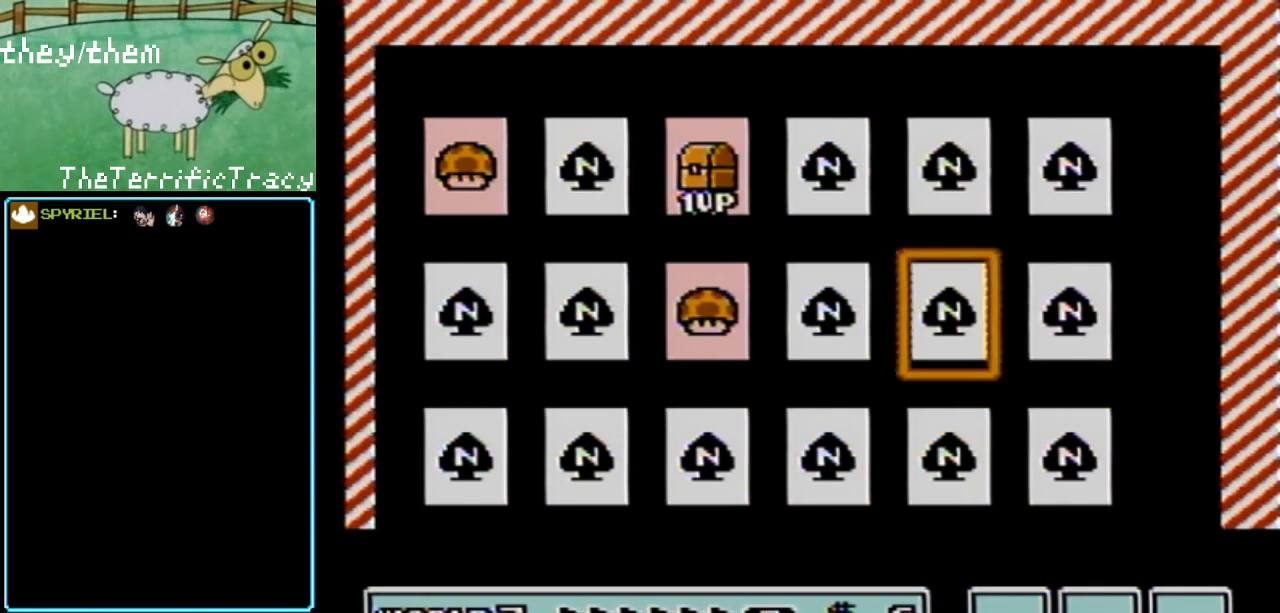
{"buttons": [], "events": [[33, "DPAD_RIGHT", "down"], [117, "A", "down"], [117, "DPAD_RIGHT", "up"], [317, "A", "up"]]}
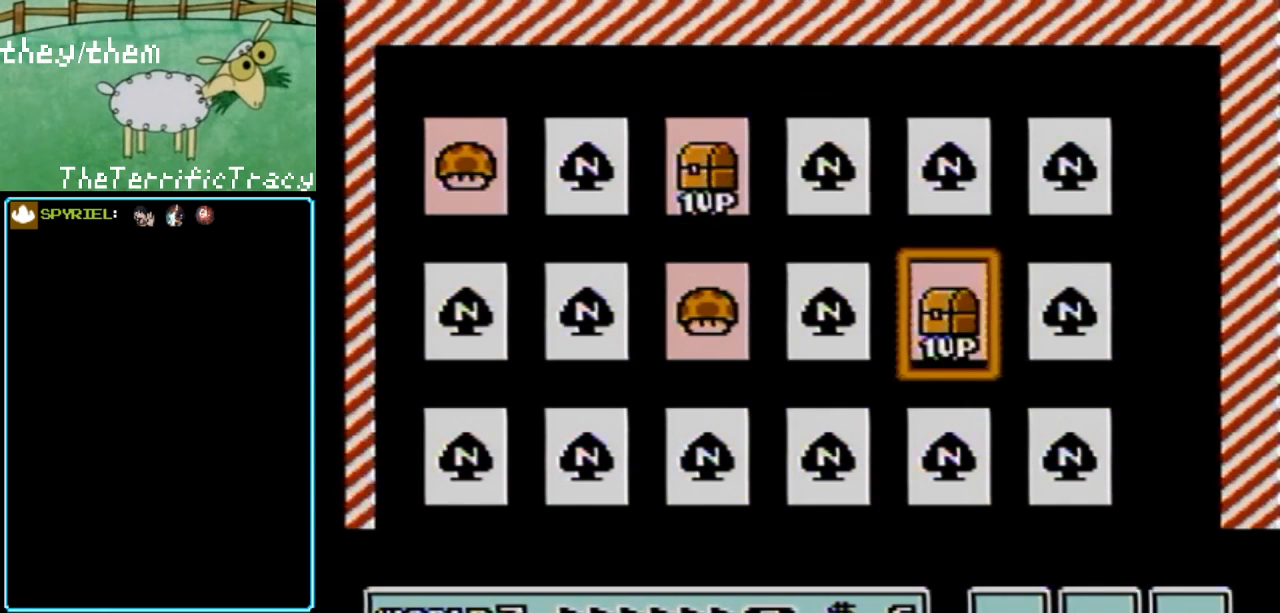
{"buttons": ["A"], "events": [[133, "DPAD_RIGHT", "down"], [200, "DPAD_RIGHT", "up"], [283, "DPAD_UP", "down"], [367, "DPAD_UP", "up"], [417, "A", "down"]]}
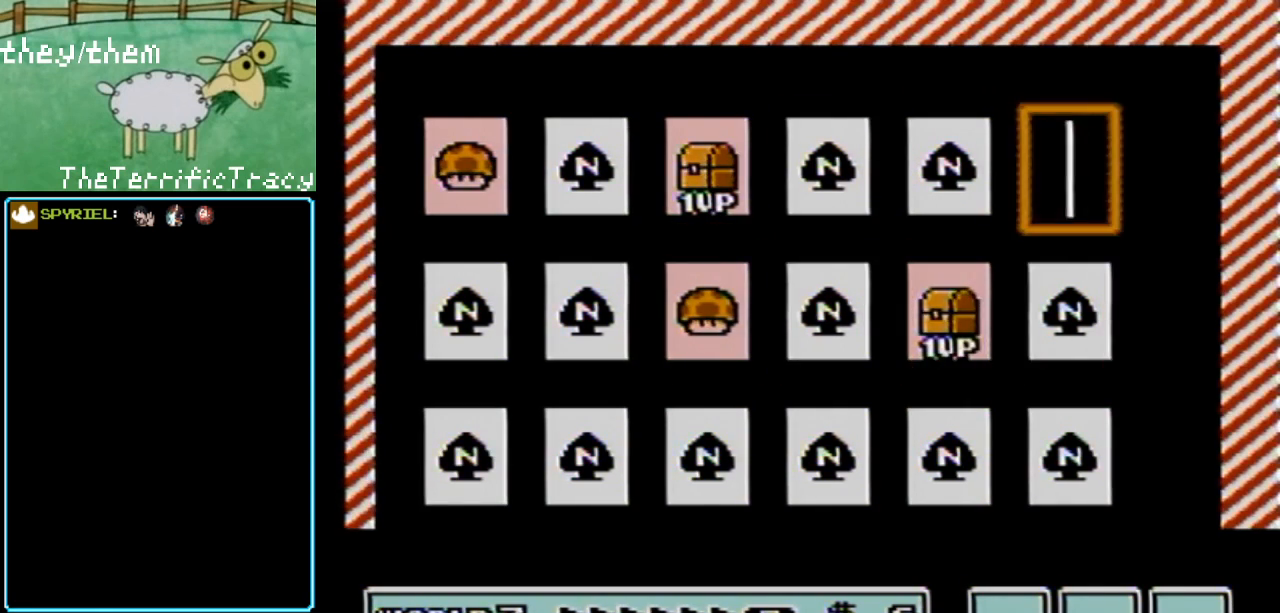
{"buttons": ["DPAD_DOWN"], "events": [[83, "A", "up"], [500, "DPAD_DOWN", "down"]]}
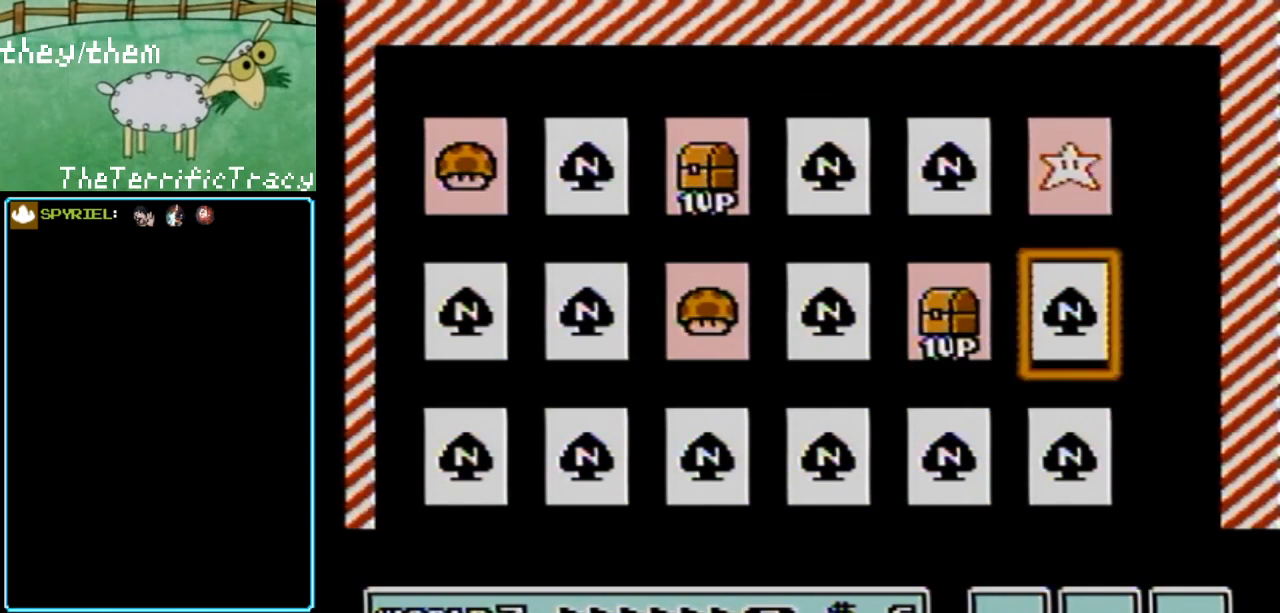
{"buttons": [], "events": [[67, "DPAD_DOWN", "up"], [150, "DPAD_DOWN", "down"], [250, "DPAD_DOWN", "up"], [317, "DPAD_LEFT", "down"], [400, "DPAD_LEFT", "up"]]}
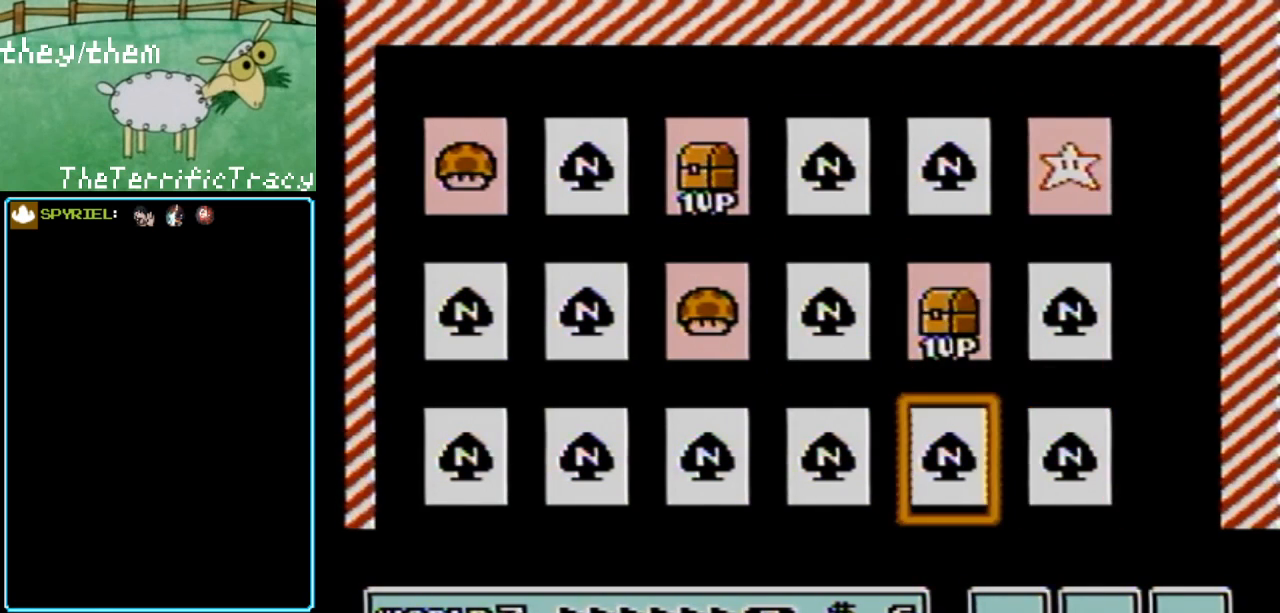
{"buttons": [], "events": [[183, "A", "down"], [367, "A", "up"]]}
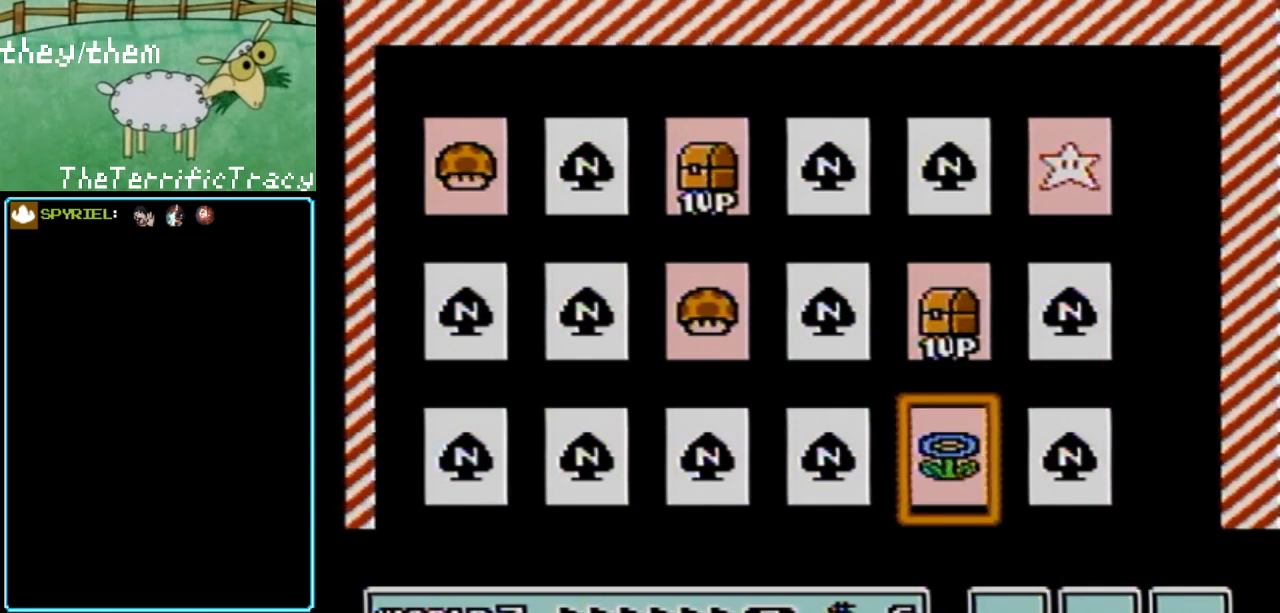
{"buttons": [], "events": []}
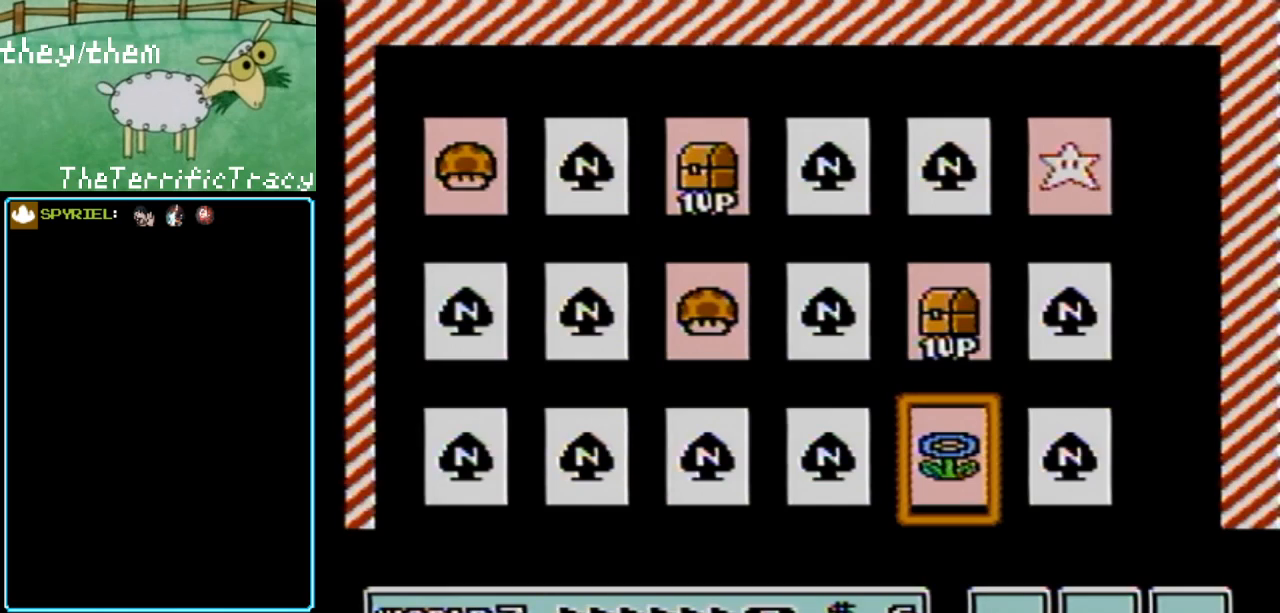
{"buttons": [], "events": []}
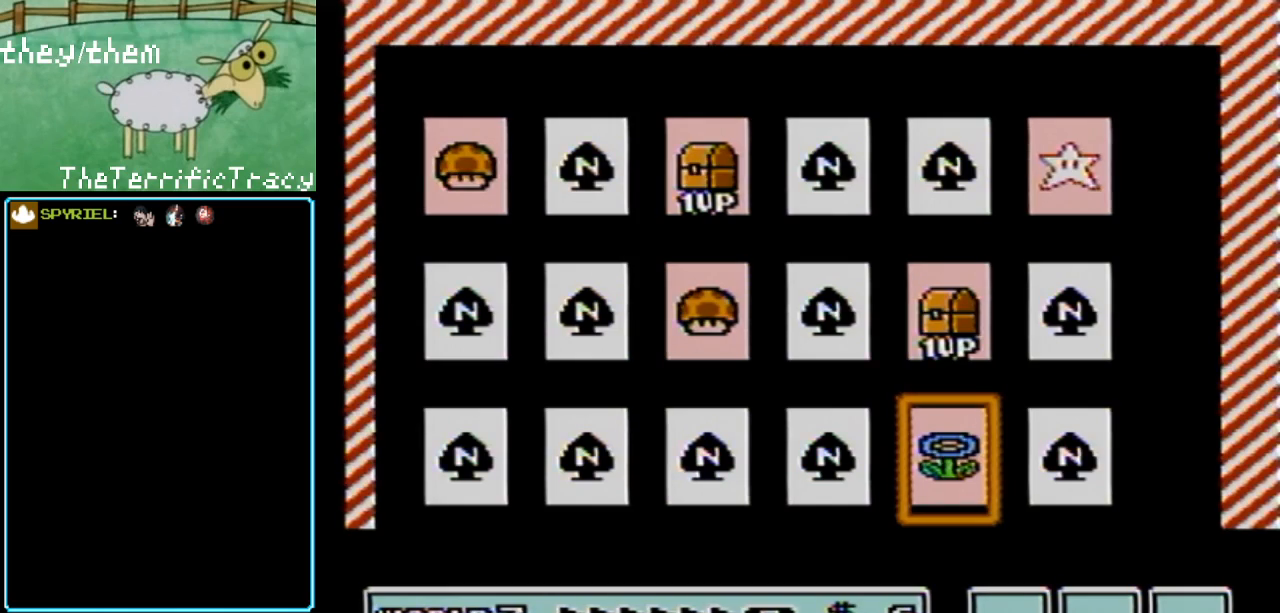
{"buttons": [], "events": []}